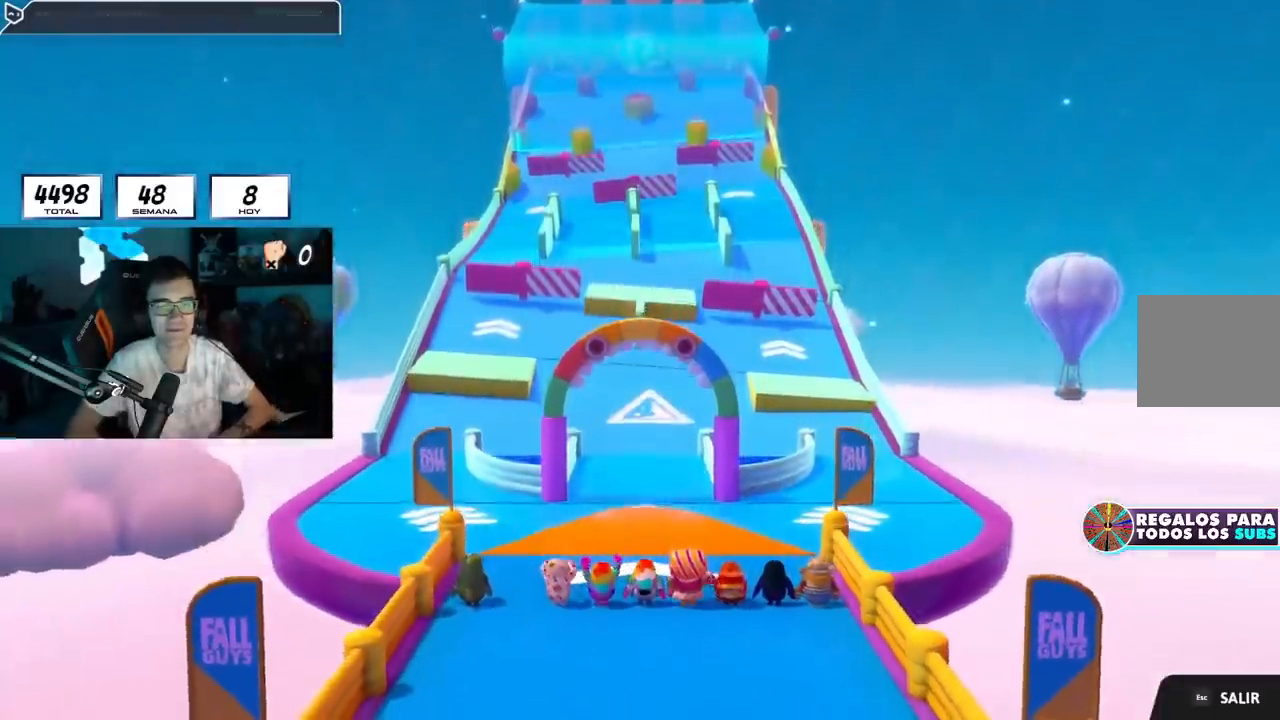
Gameplay with a controller (PlayStation layout); each line is a JSON object with the inputs held at the frame after it. "events" lists button and stick changes between this image and that frame as [ms after this image, input, new state], when the widget could be followed in between.
{"buttons": [], "left_stick": "center", "right_stick": "left", "events": [[434, "right_stick", "left"]]}
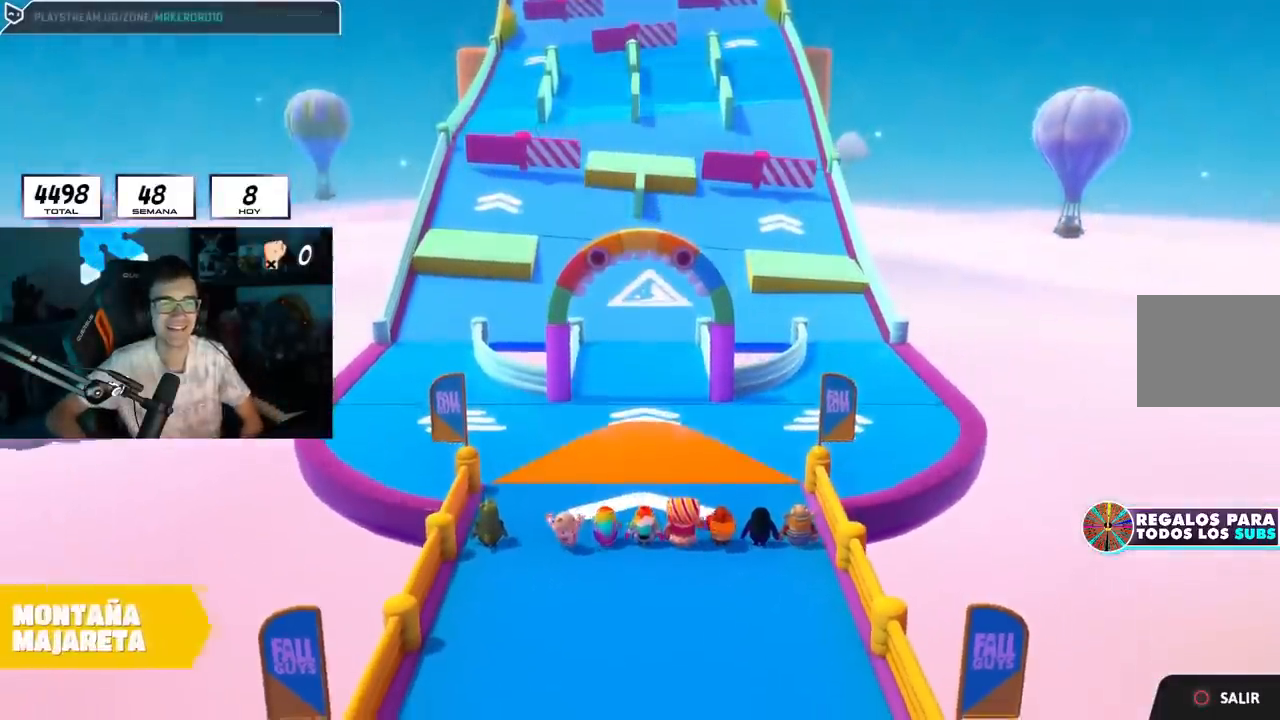
{"buttons": [], "left_stick": "center", "right_stick": "center", "events": [[16, "right_stick", "center"]]}
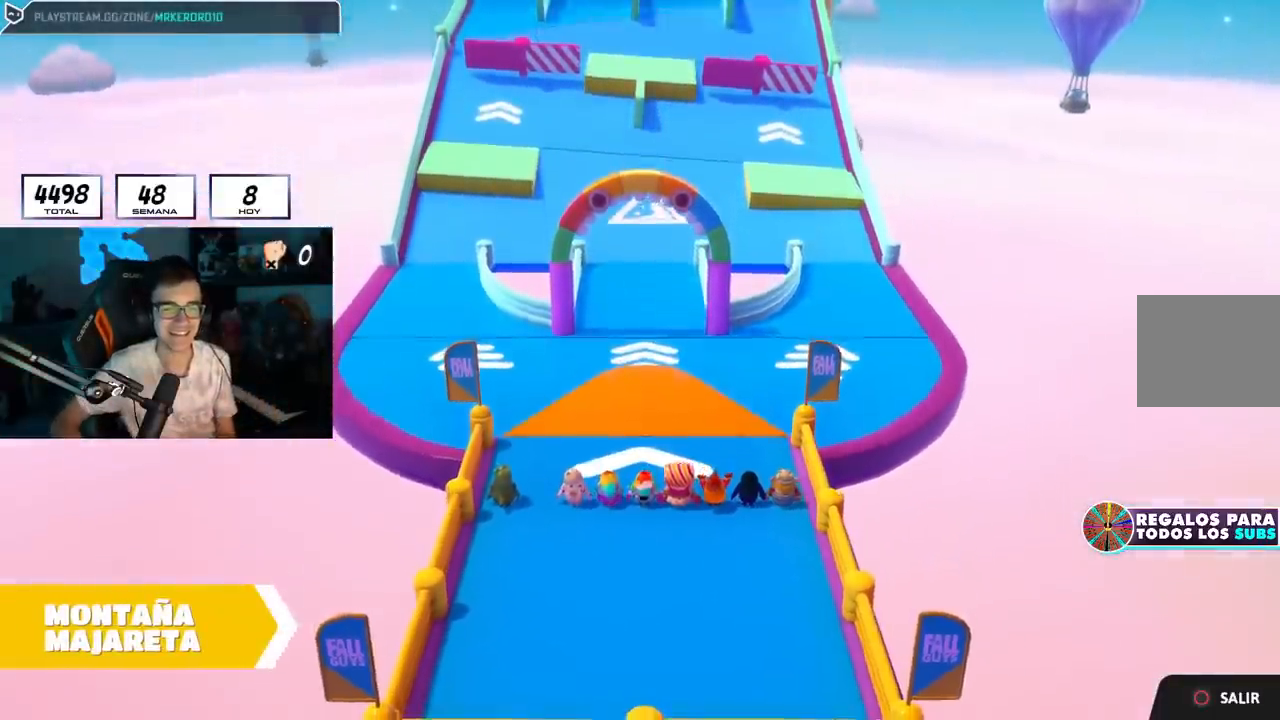
{"buttons": [], "left_stick": "center", "right_stick": "center", "events": []}
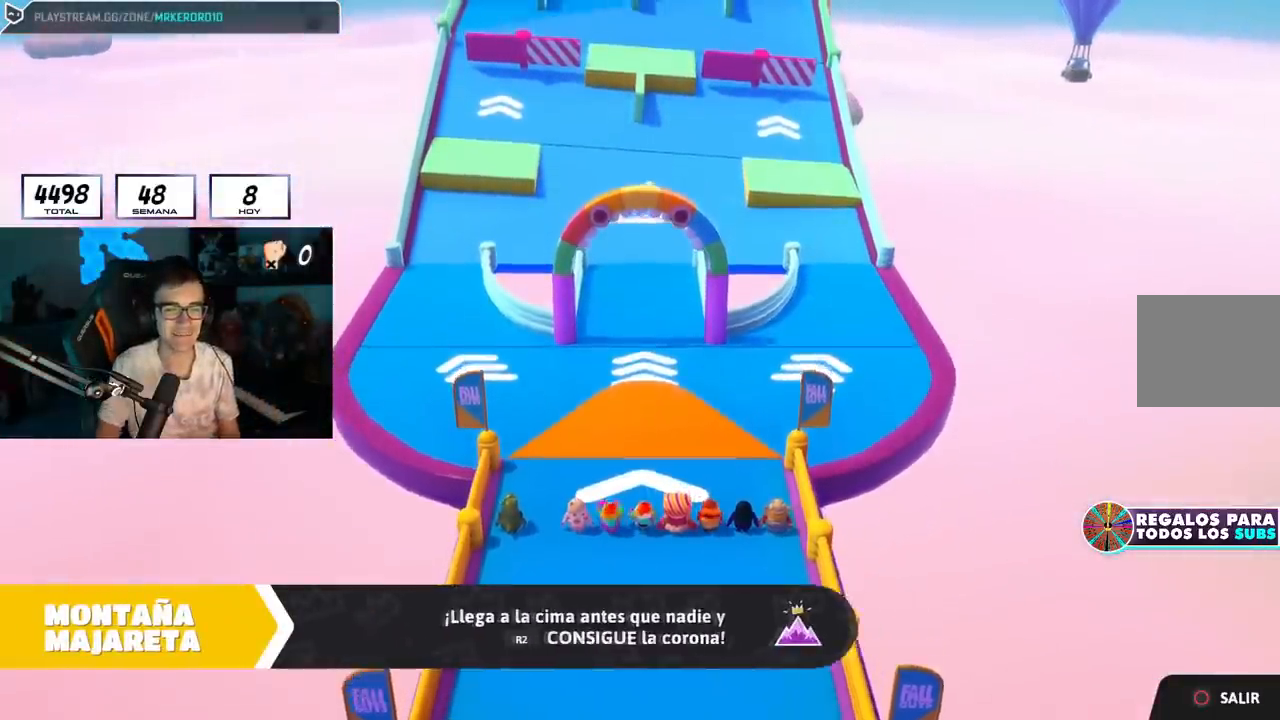
{"buttons": [], "left_stick": "up", "right_stick": "center", "events": [[350, "right_stick", "down-right"], [484, "left_stick", "up"], [484, "right_stick", "center"]]}
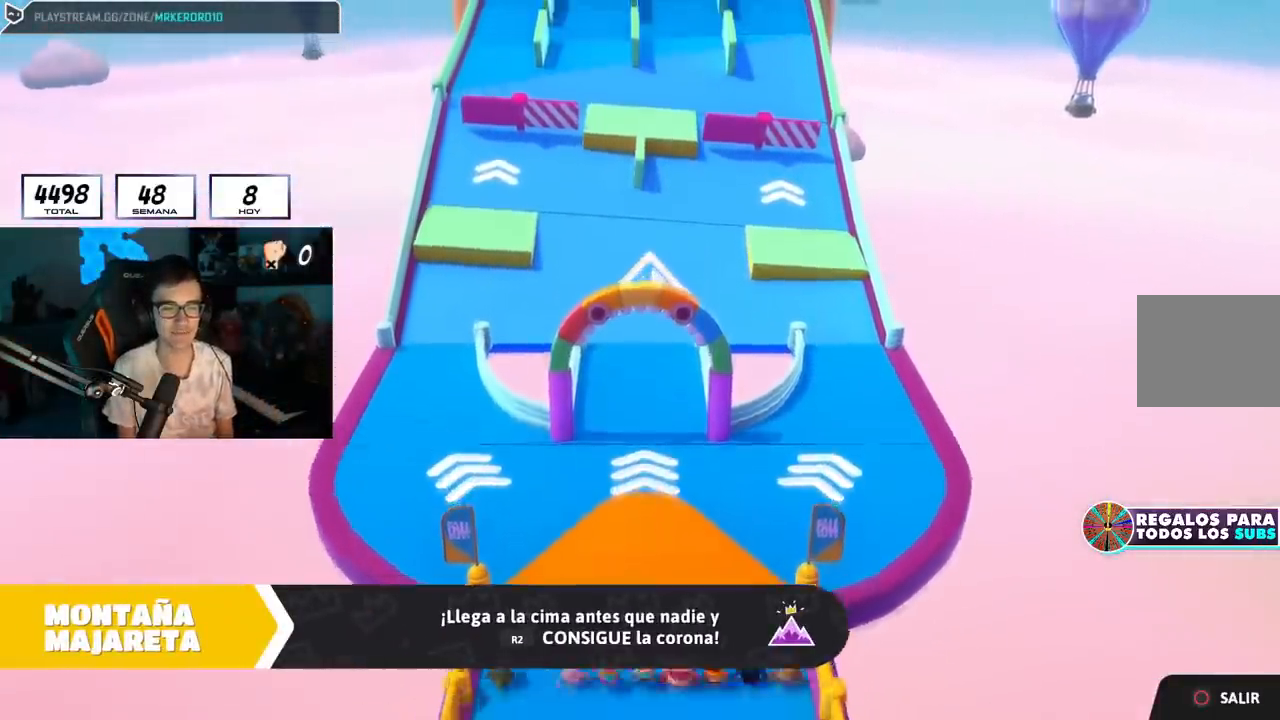
{"buttons": [], "left_stick": "up", "right_stick": "center", "events": []}
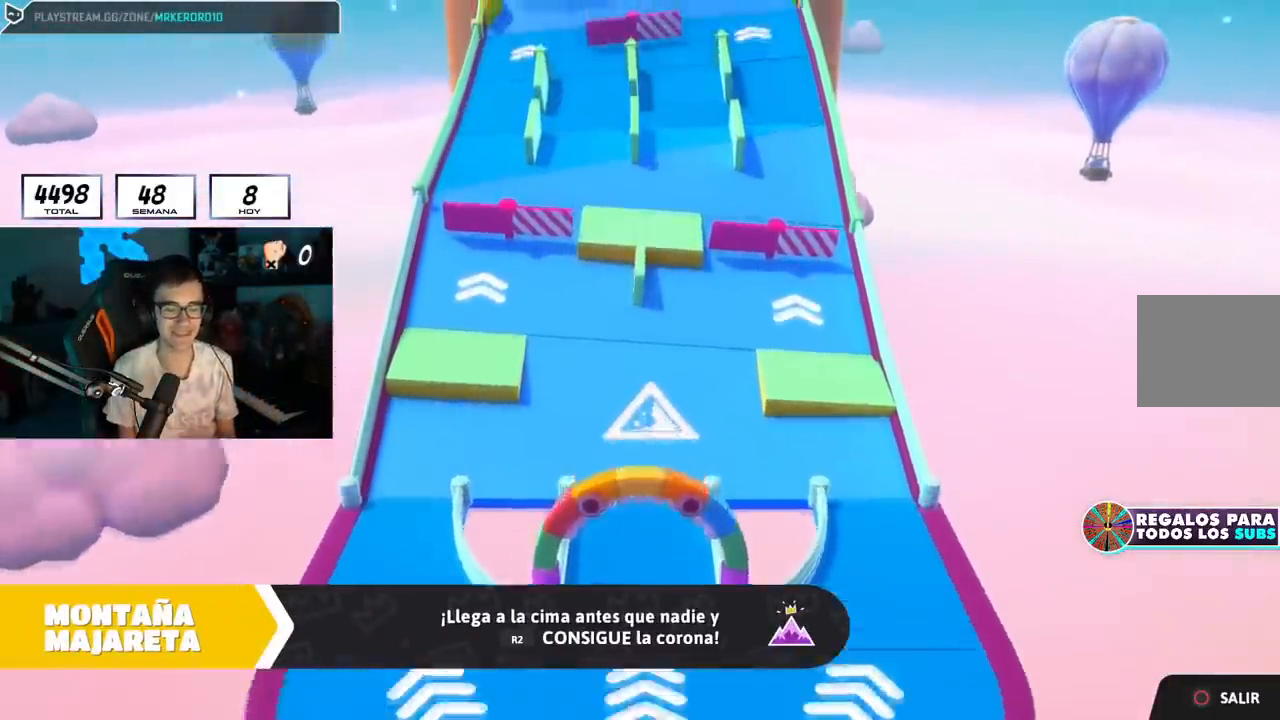
{"buttons": [], "left_stick": "up", "right_stick": "center", "events": []}
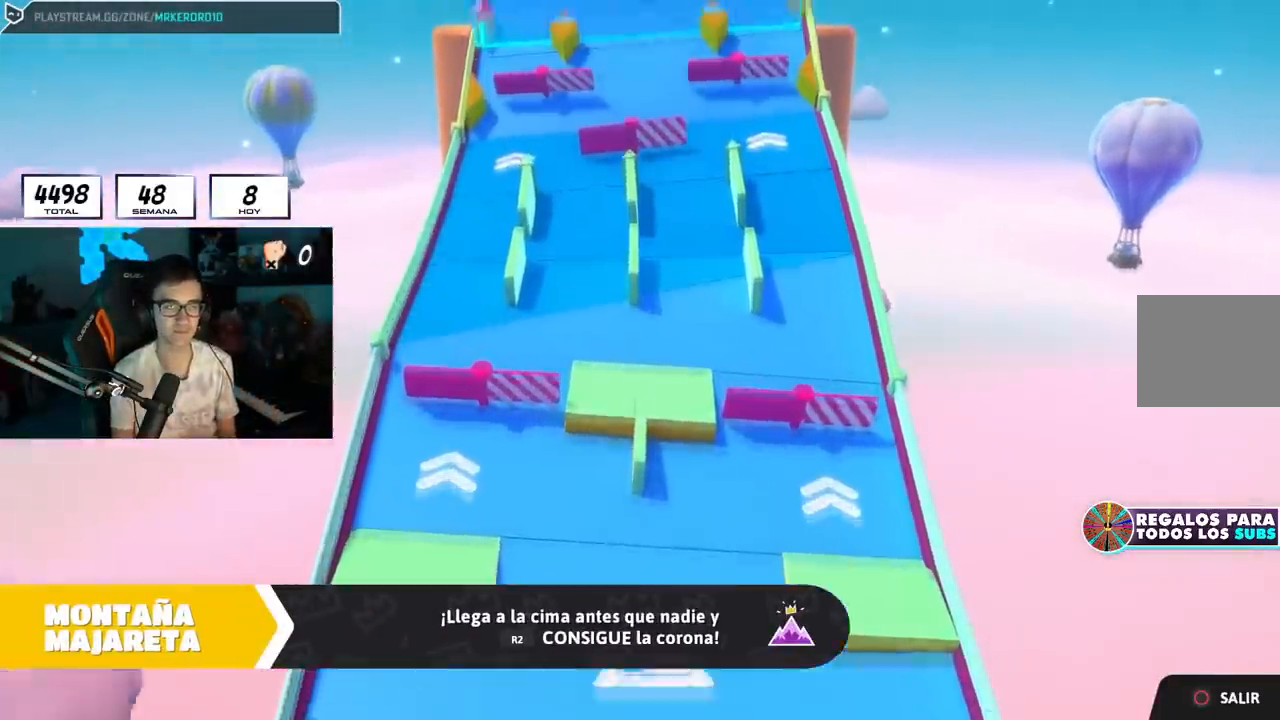
{"buttons": [], "left_stick": "up", "right_stick": "center", "events": []}
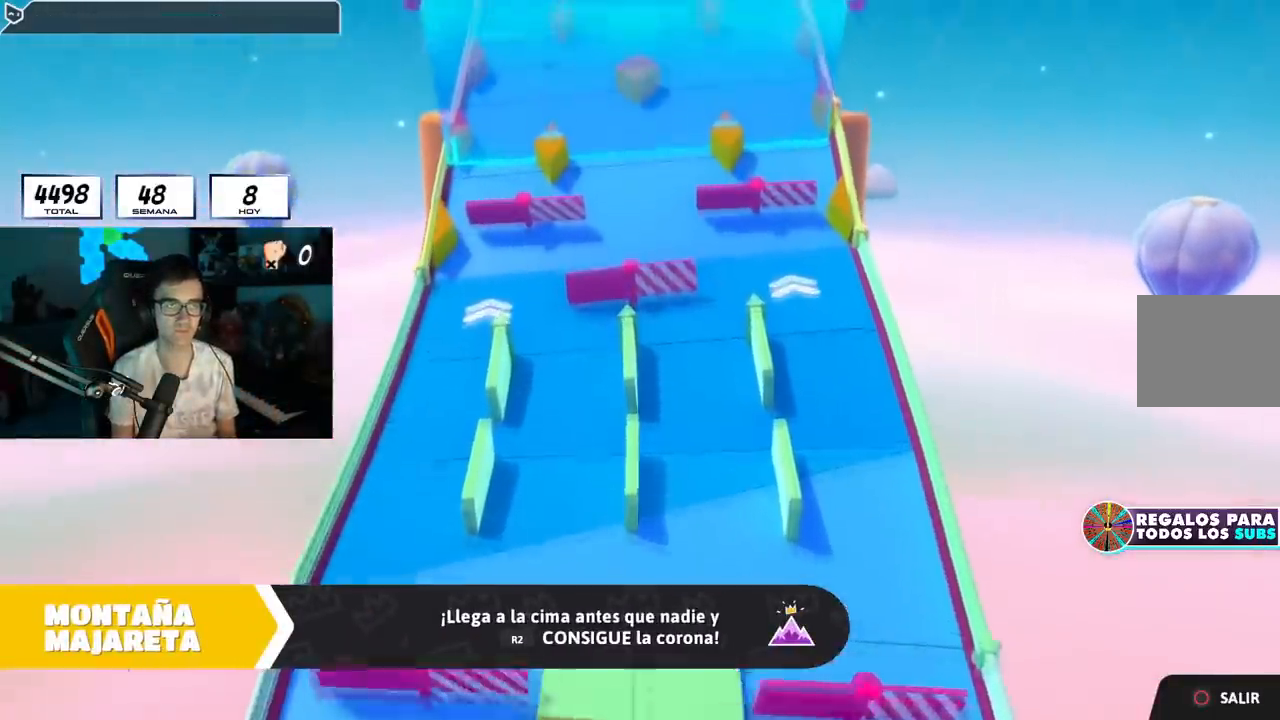
{"buttons": [], "left_stick": "up", "right_stick": "center", "events": []}
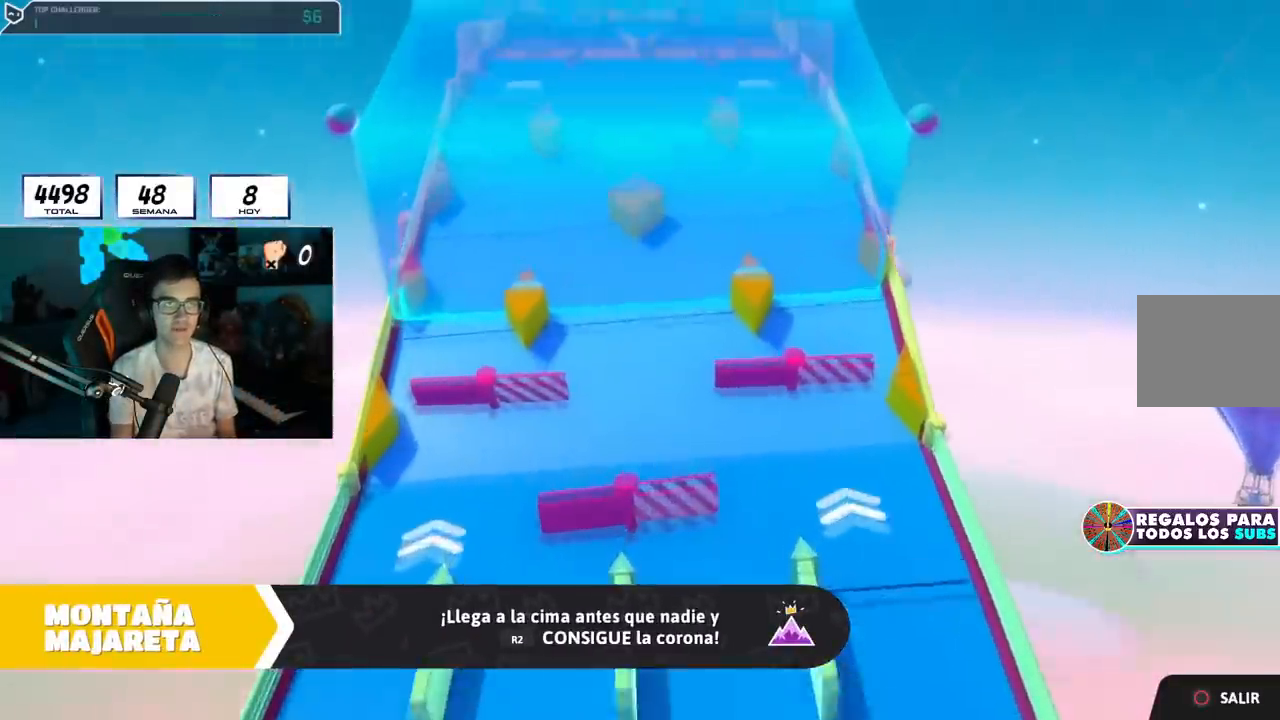
{"buttons": [], "left_stick": "up", "right_stick": "center", "events": []}
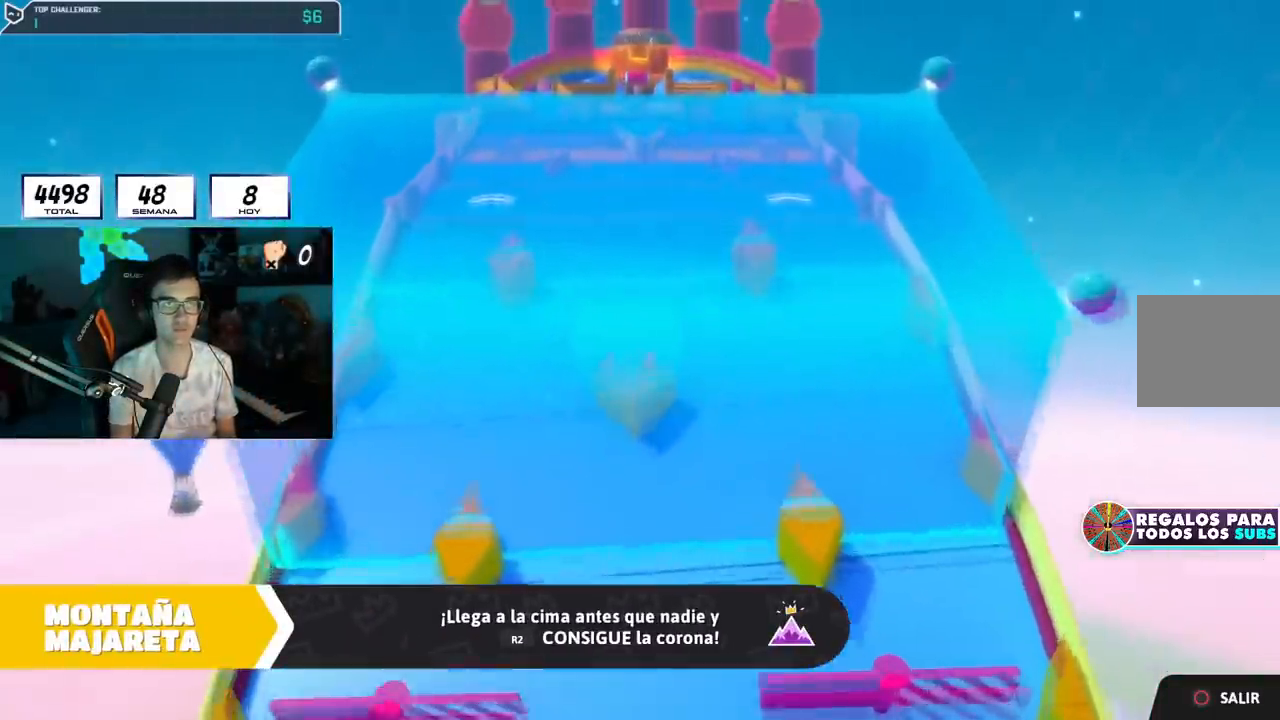
{"buttons": [], "left_stick": "up", "right_stick": "center", "events": []}
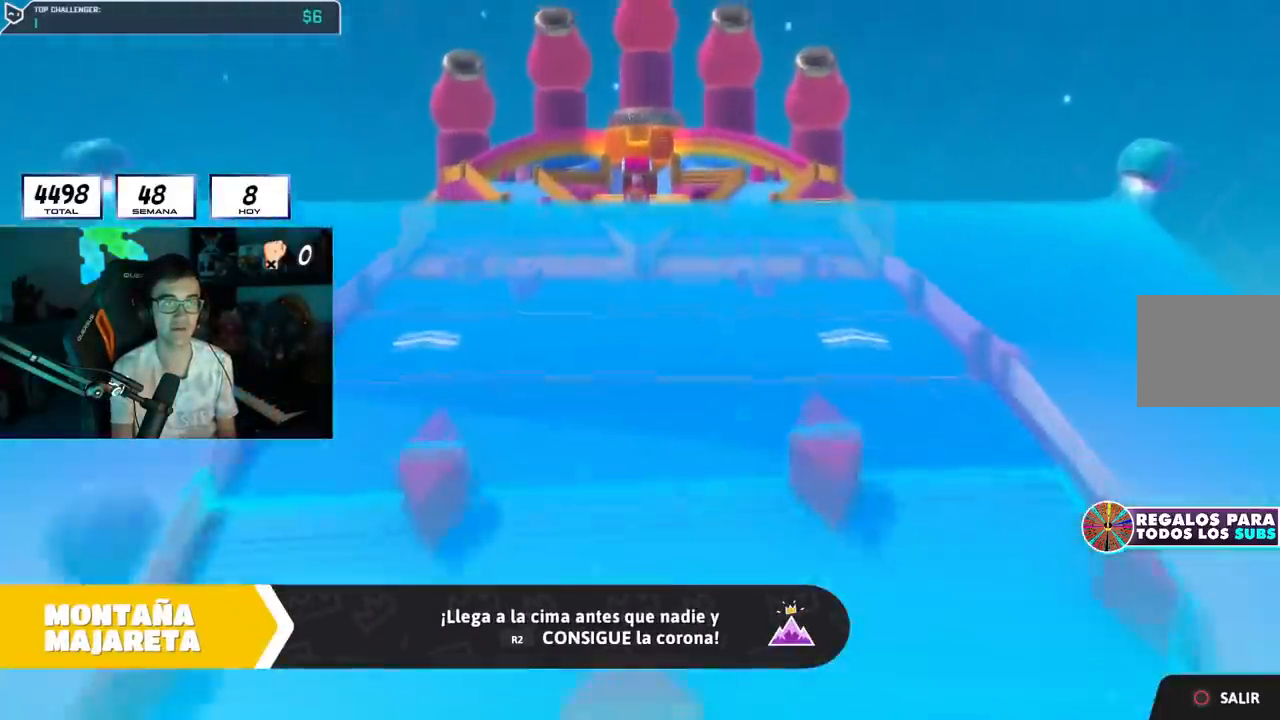
{"buttons": [], "left_stick": "up", "right_stick": "center", "events": []}
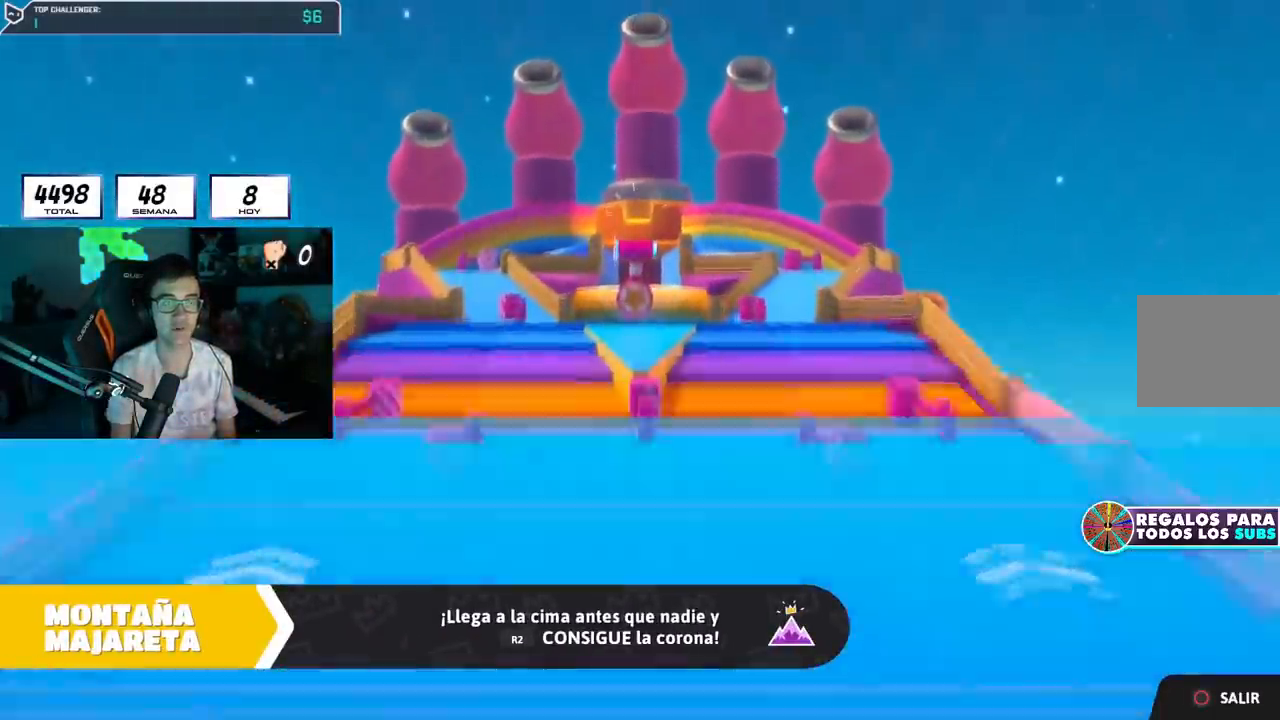
{"buttons": [], "left_stick": "up", "right_stick": "center", "events": []}
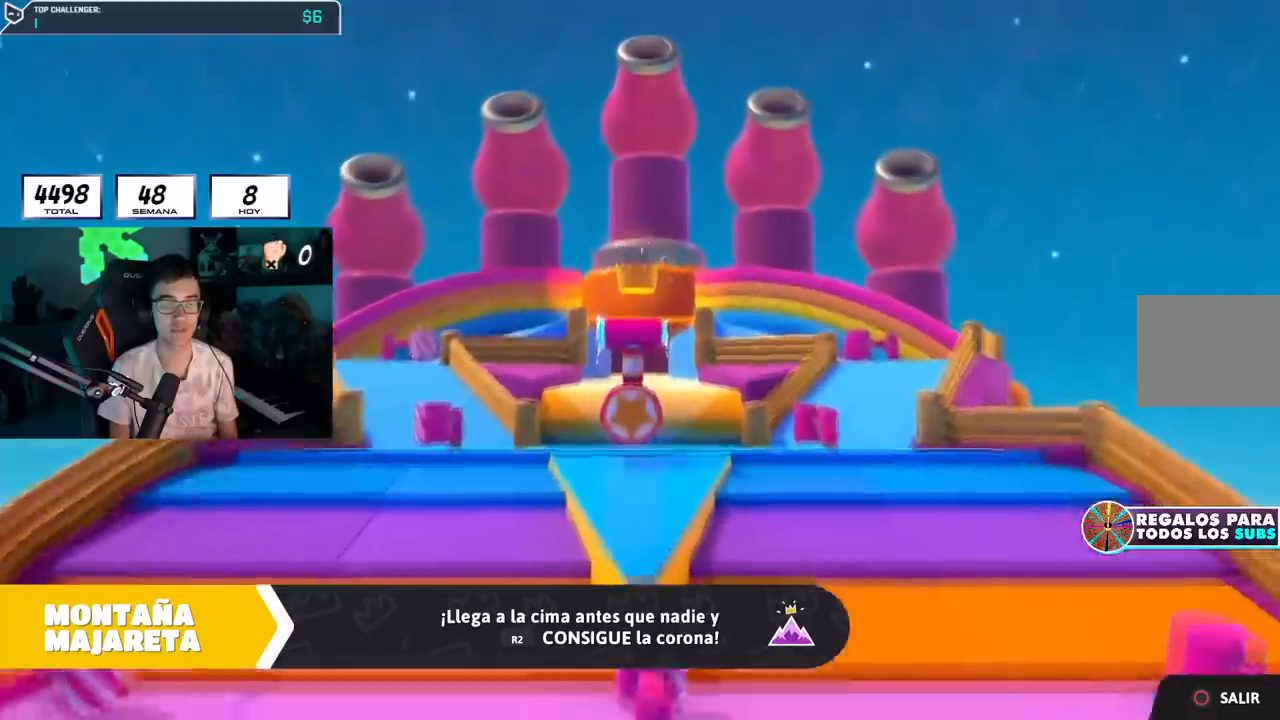
{"buttons": [], "left_stick": "up", "right_stick": "center", "events": []}
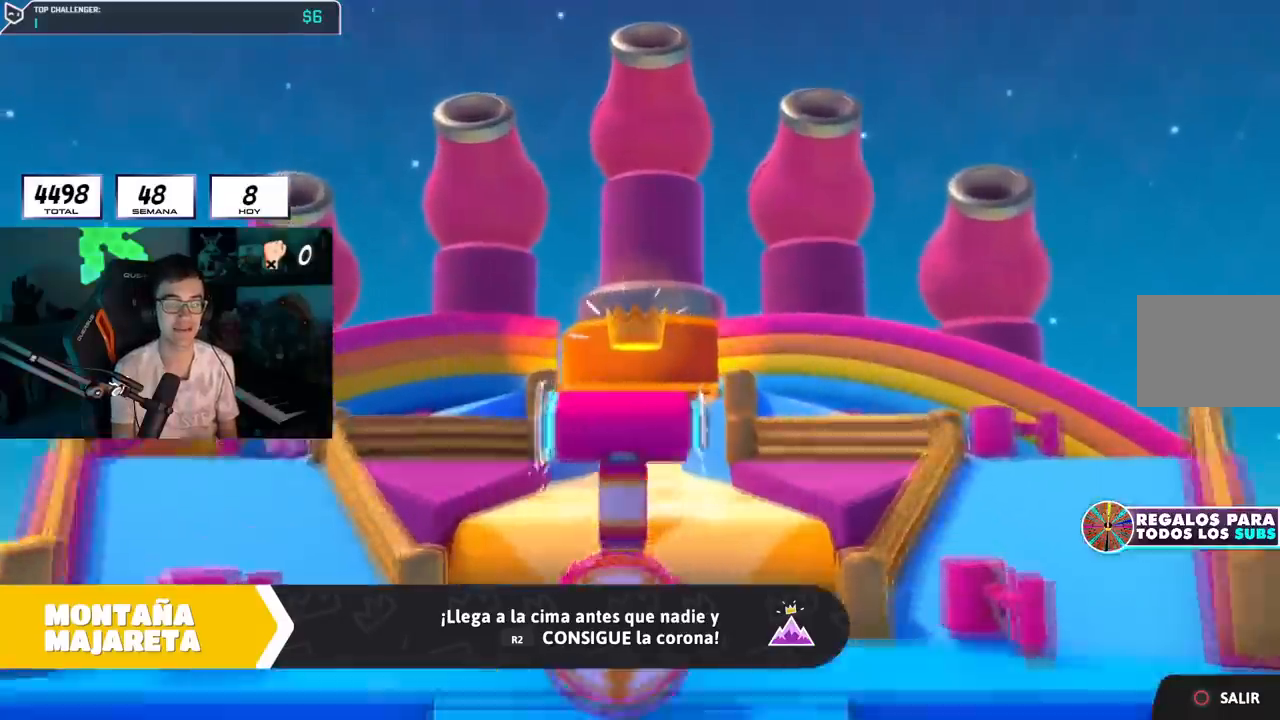
{"buttons": [], "left_stick": "center", "right_stick": "center", "events": [[100, "left_stick", "center"]]}
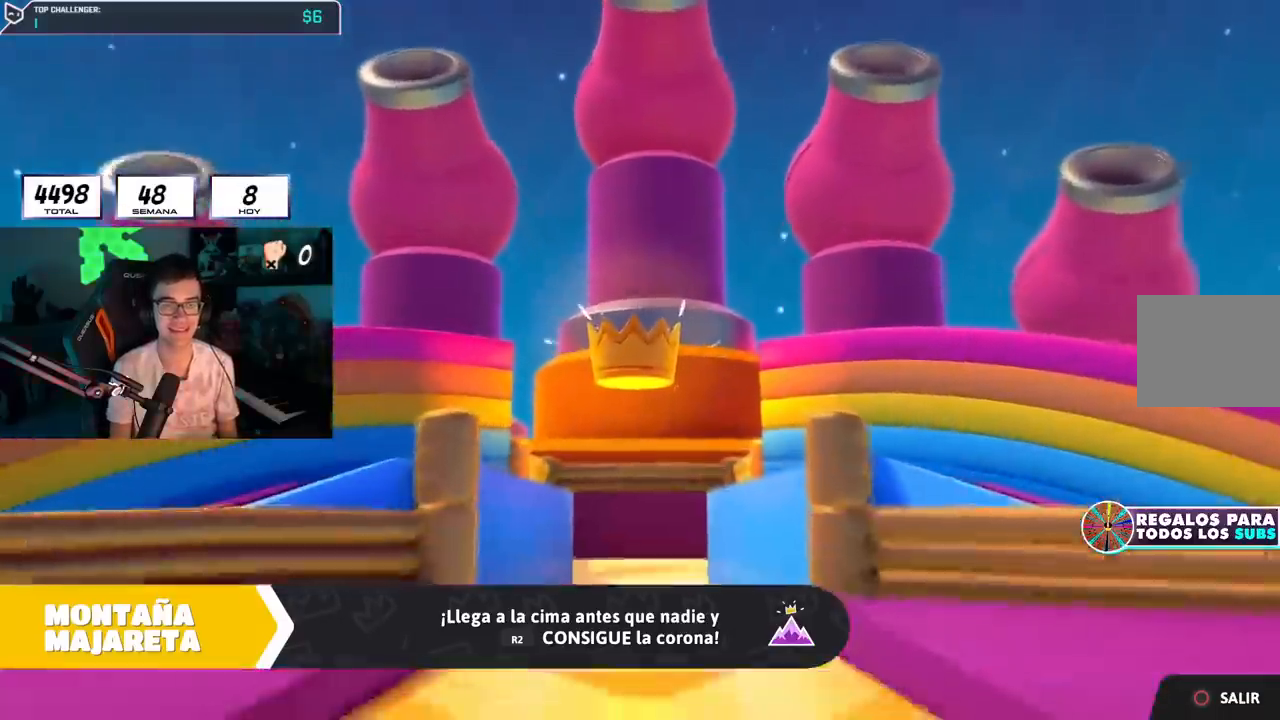
{"buttons": [], "left_stick": "center", "right_stick": "center", "events": []}
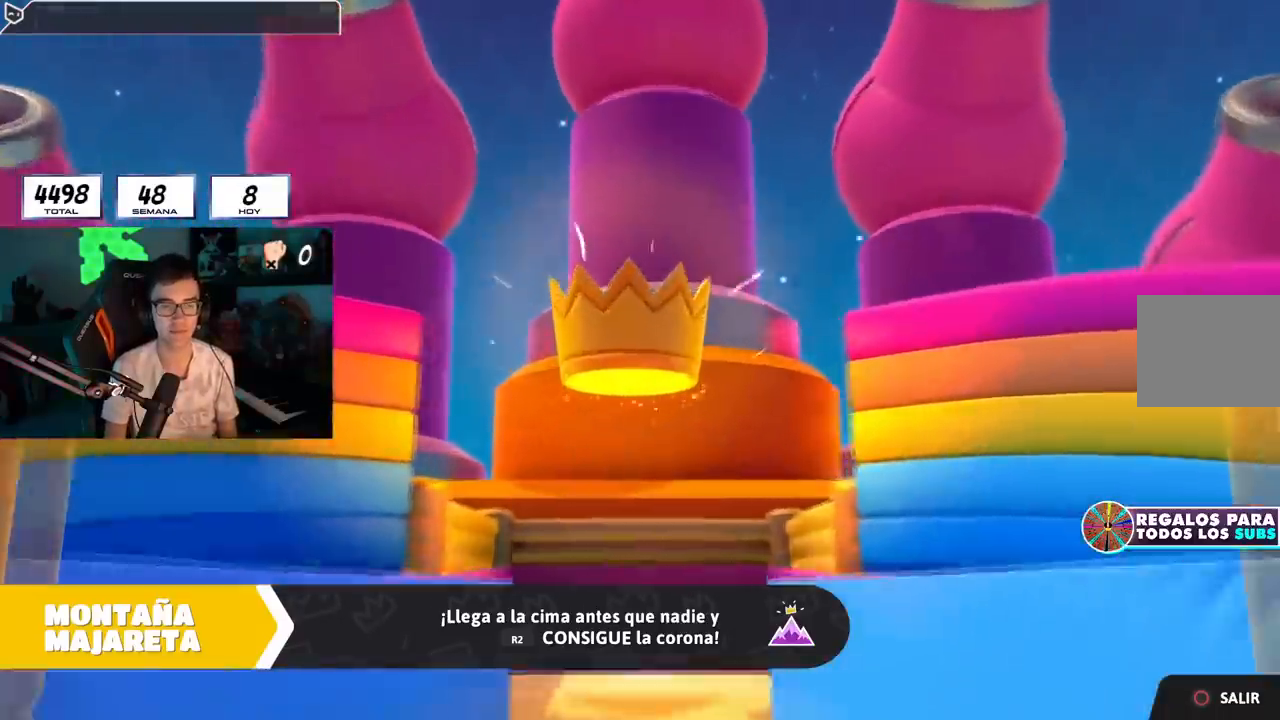
{"buttons": [], "left_stick": "center", "right_stick": "center", "events": []}
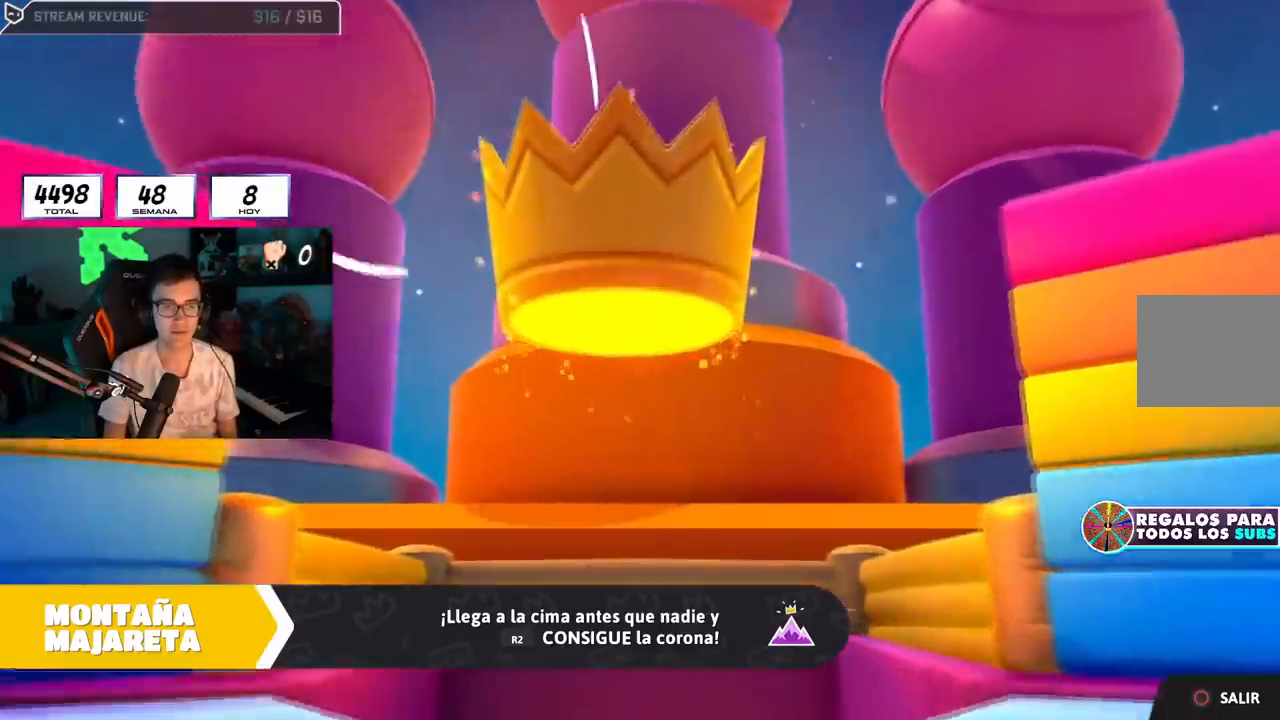
{"buttons": [], "left_stick": "up-right", "right_stick": "center", "events": [[184, "left_stick", "up-right"]]}
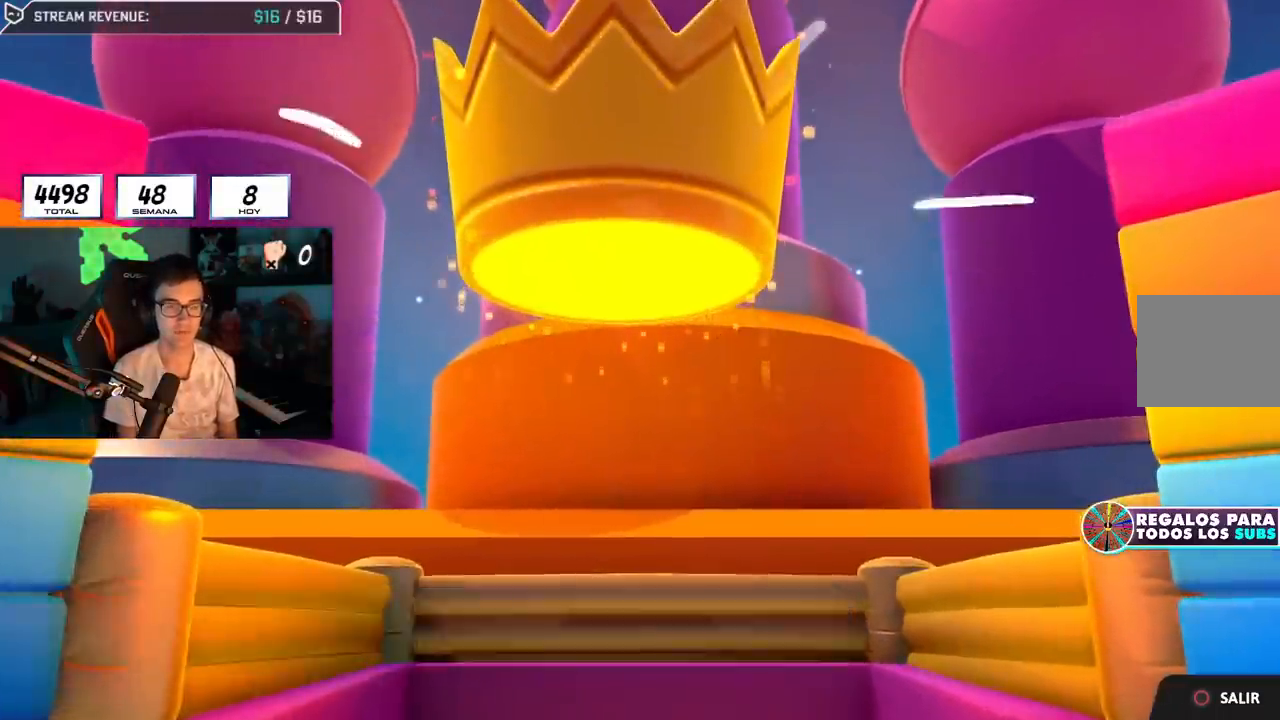
{"buttons": [], "left_stick": "up-right", "right_stick": "down", "events": [[200, "right_stick", "down"]]}
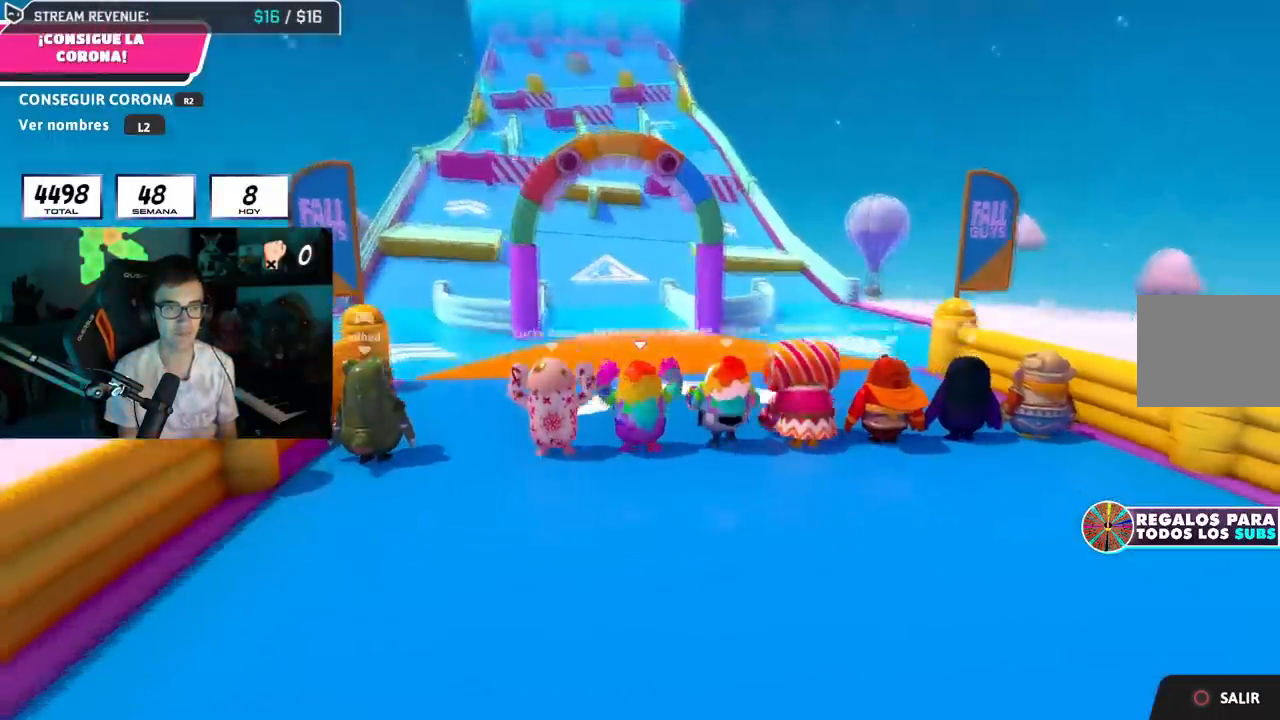
{"buttons": [], "left_stick": "up-right", "right_stick": "down-left", "events": [[17, "L2", "down"], [167, "L2", "up"], [234, "right_stick", "center"], [451, "right_stick", "down-left"]]}
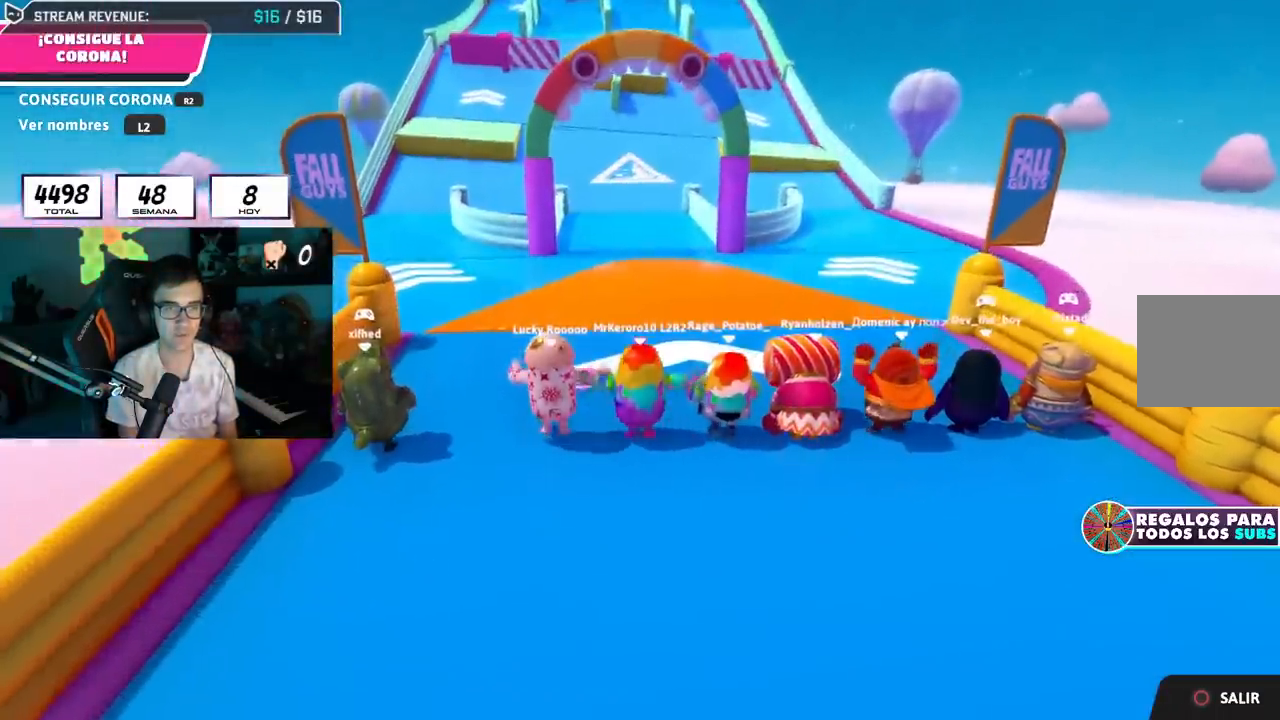
{"buttons": [], "left_stick": "up", "right_stick": "up", "events": [[100, "right_stick", "center"], [150, "left_stick", "center"], [300, "left_stick", "up-right"], [417, "right_stick", "up"], [467, "left_stick", "up"]]}
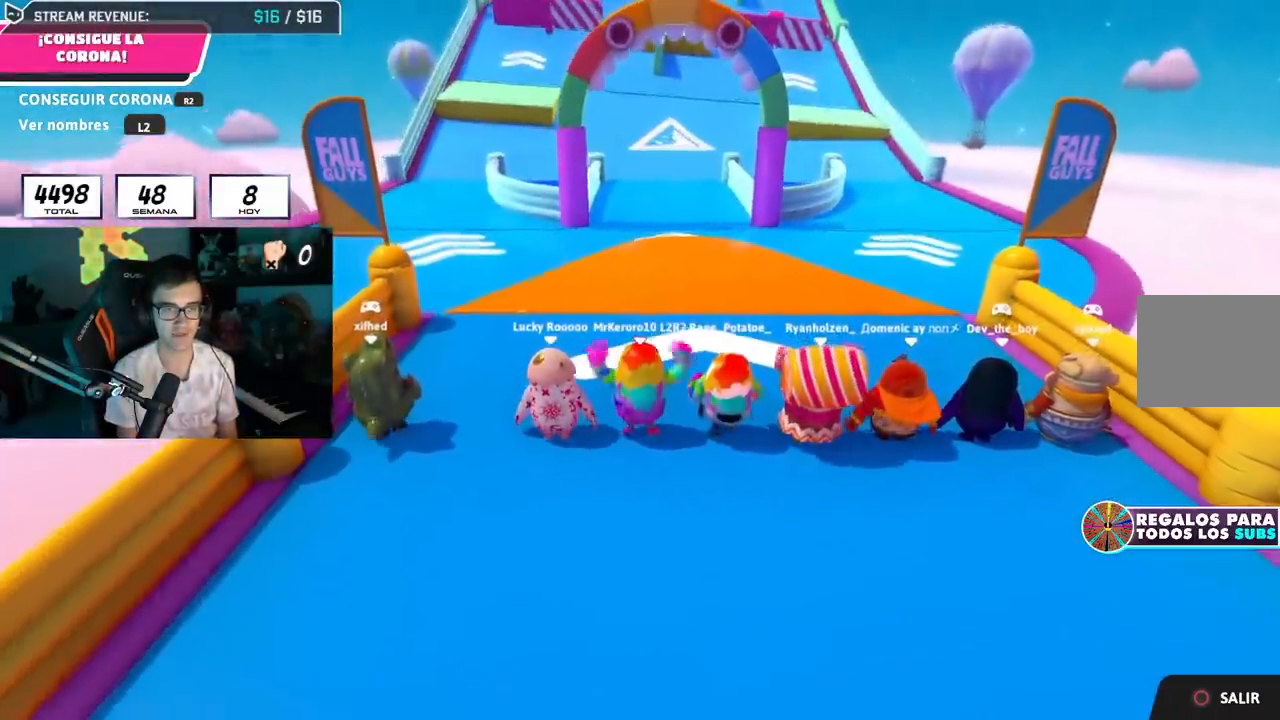
{"buttons": [], "left_stick": "up-right", "right_stick": "center", "events": [[17, "right_stick", "center"], [217, "left_stick", "center"], [217, "right_stick", "up"], [317, "right_stick", "center"], [351, "left_stick", "up-right"]]}
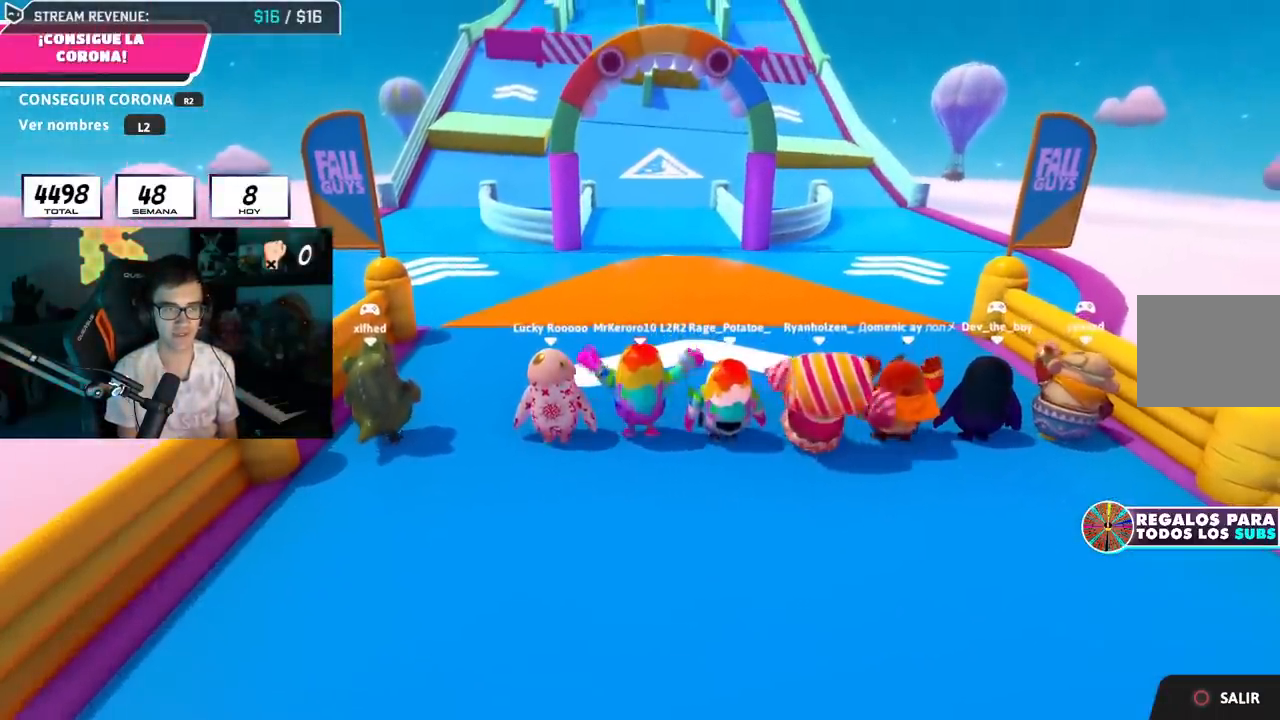
{"buttons": [], "left_stick": "up", "right_stick": "down", "events": [[33, "left_stick", "up"], [150, "right_stick", "up"], [233, "right_stick", "center"], [500, "right_stick", "down"]]}
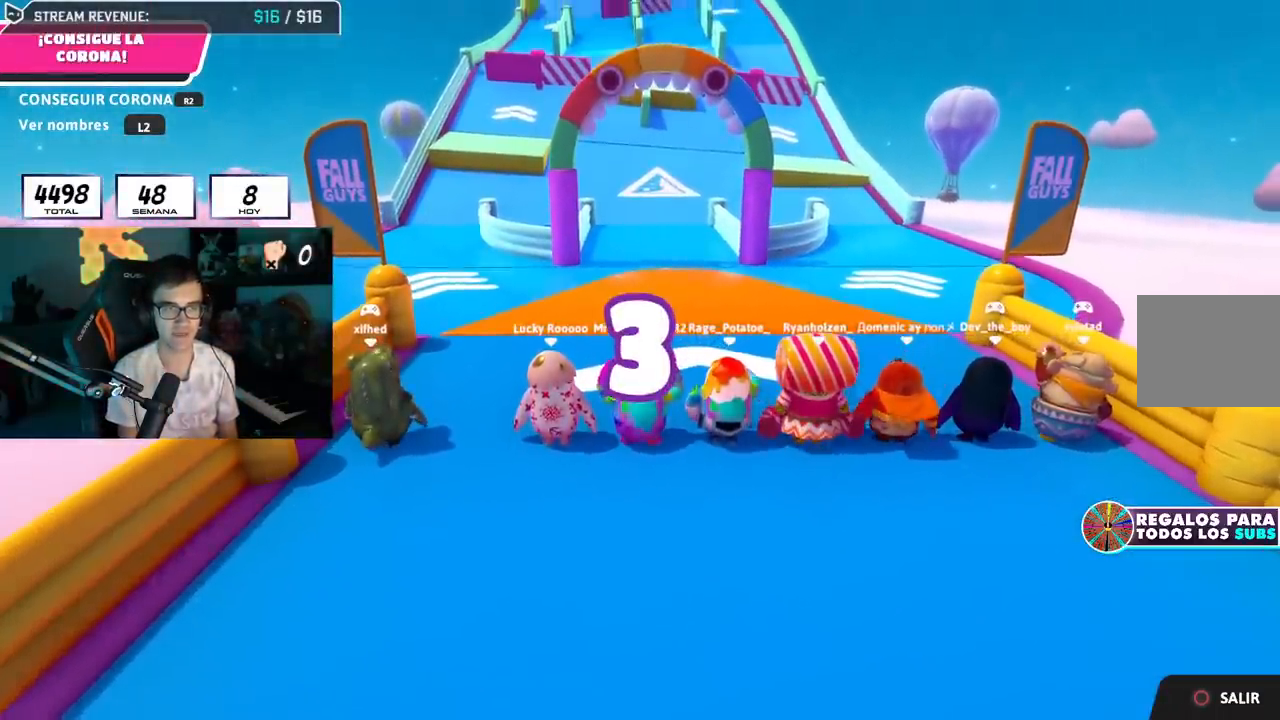
{"buttons": [], "left_stick": "up", "right_stick": "center", "events": [[134, "right_stick", "center"]]}
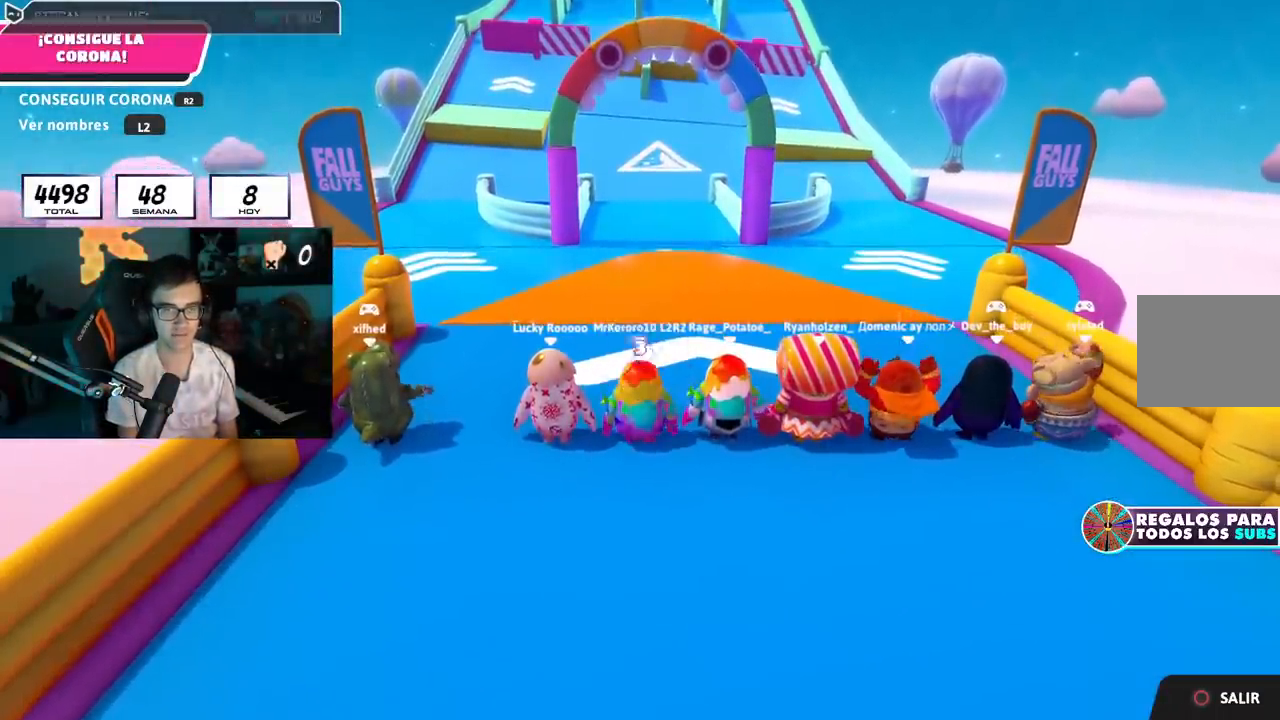
{"buttons": [], "left_stick": "up", "right_stick": "center", "events": []}
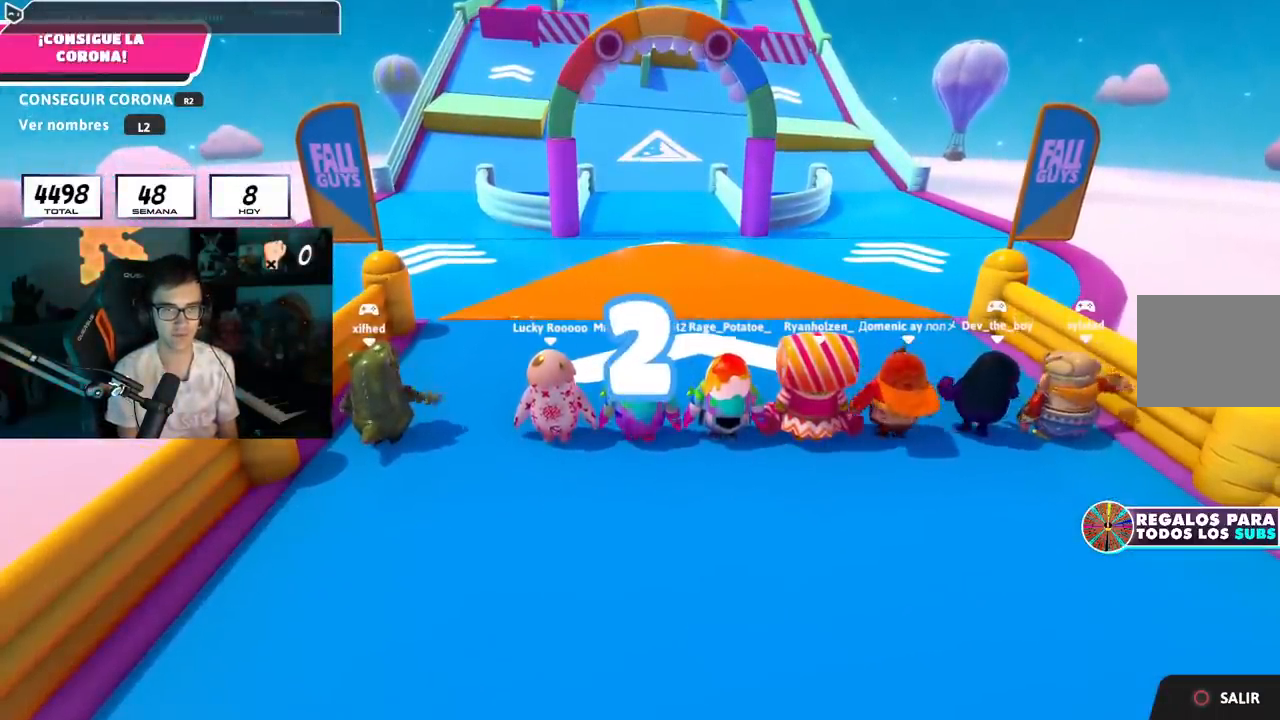
{"buttons": [], "left_stick": "up", "right_stick": "center", "events": []}